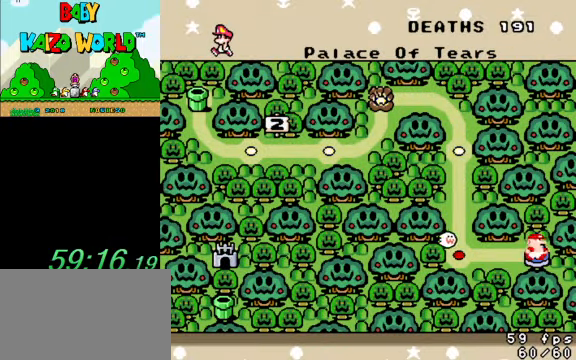
Gameplay with keyboard; each line is a JSON object with the keys held at the frame after it. "events" lists presses ("down") and releases ("up") of "a", "c", "ctrl", "d", "down", "left", "return", "right", "s", "shift", "up", "w", "x" and "y" between this image and that frame as [ms after this image, input, new state], when the widget could be followed in between. No other keys are recorded. Mouse input is not recorded.
{"keys": [], "events": [[166, "shift", "down"], [333, "shift", "up"]]}
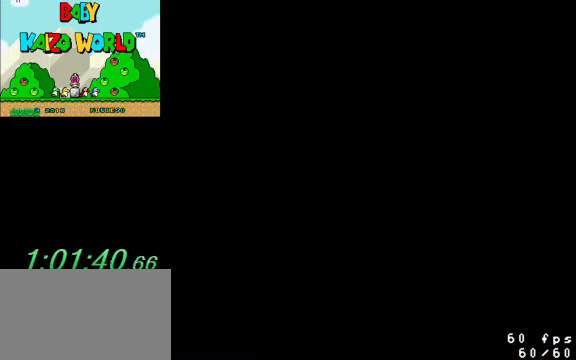
{"keys": ["y"], "events": [[500, "y", "down"]]}
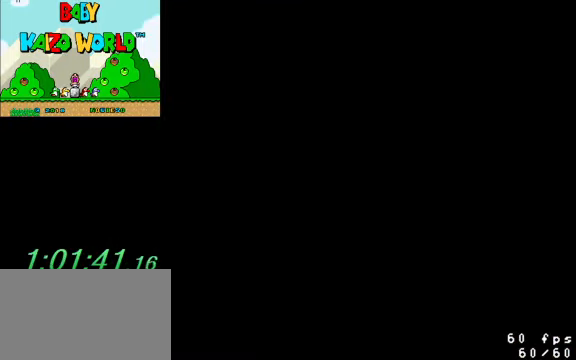
{"keys": ["right", "y"], "events": [[500, "right", "down"]]}
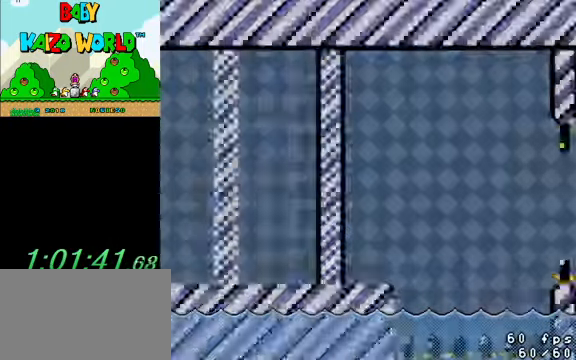
{"keys": ["right", "y"], "events": []}
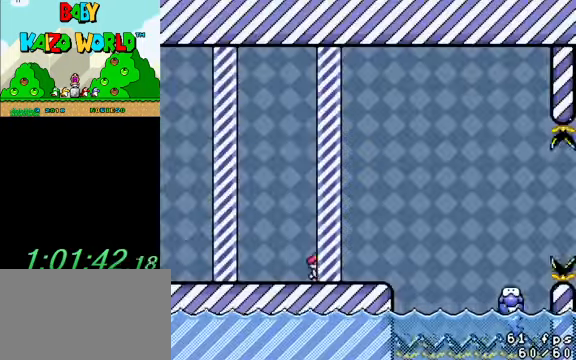
{"keys": ["right", "shift", "y"], "events": [[233, "shift", "down"]]}
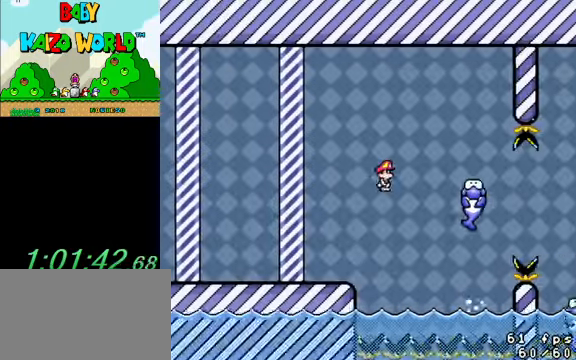
{"keys": ["left", "shift", "y"], "events": [[66, "left", "down"], [66, "right", "up"]]}
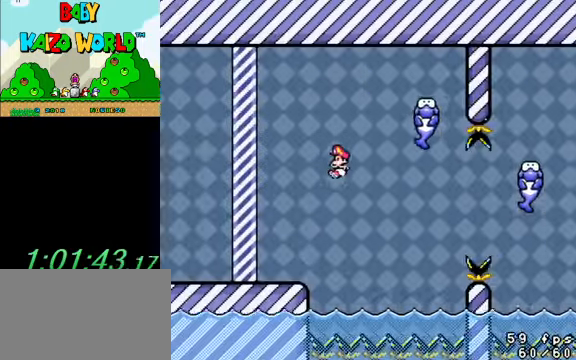
{"keys": ["right", "y"], "events": [[133, "shift", "up"], [234, "left", "up"], [267, "right", "down"]]}
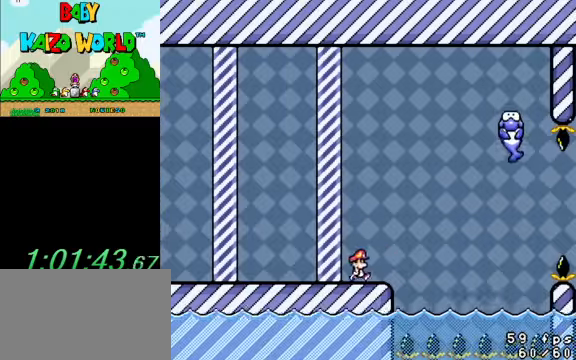
{"keys": ["right", "shift", "y"], "events": [[200, "shift", "down"]]}
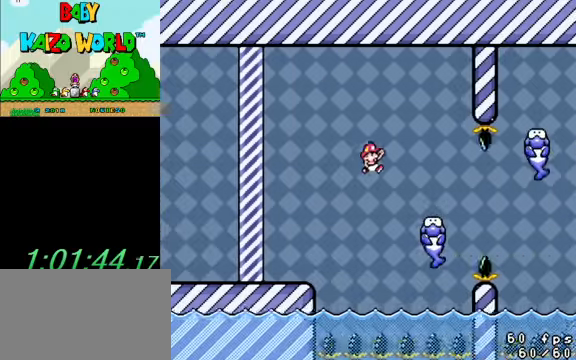
{"keys": ["right", "y"], "events": [[167, "left", "down"], [167, "right", "up"], [334, "left", "up"], [334, "right", "down"], [434, "shift", "up"]]}
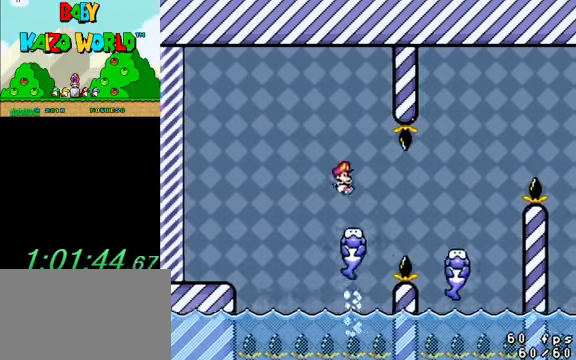
{"keys": ["y"], "events": [[34, "right", "up"]]}
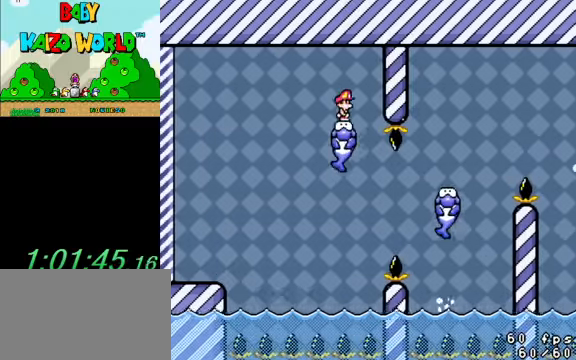
{"keys": ["y"], "events": []}
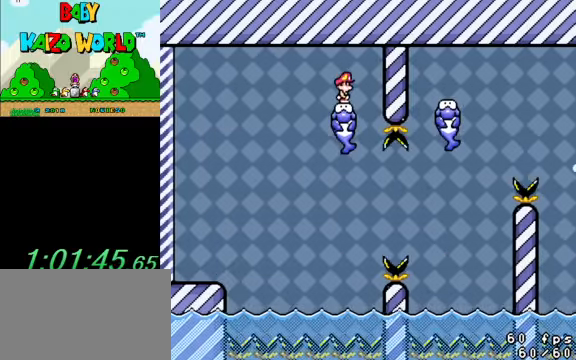
{"keys": ["y"], "events": []}
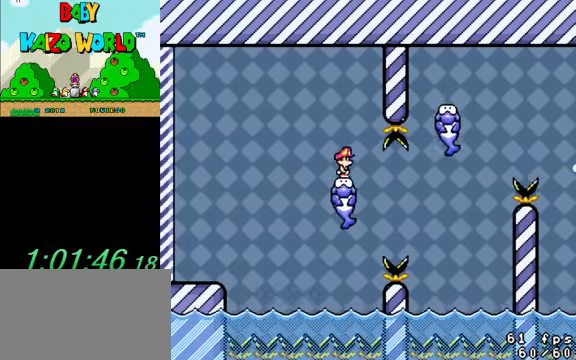
{"keys": ["right", "shift", "y"], "events": [[234, "right", "down"], [367, "shift", "down"]]}
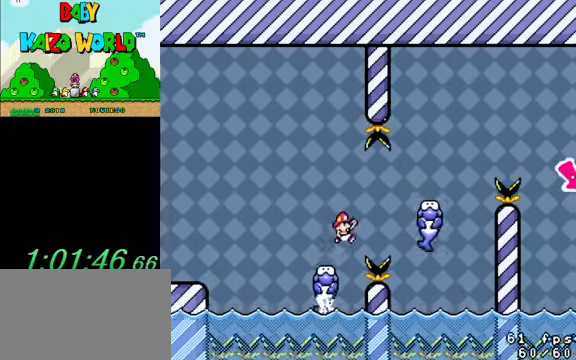
{"keys": ["left", "y"], "events": [[100, "shift", "up"], [400, "left", "down"], [400, "right", "up"]]}
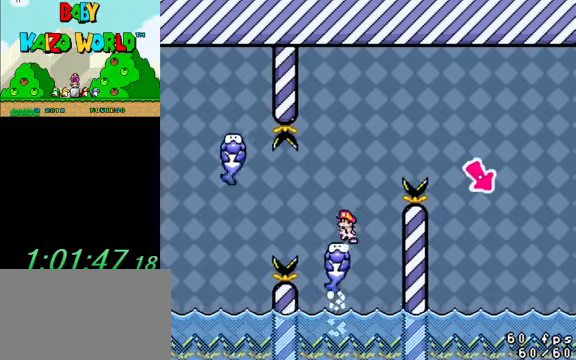
{"keys": ["y"], "events": [[34, "left", "up"], [200, "right", "down"], [267, "right", "up"]]}
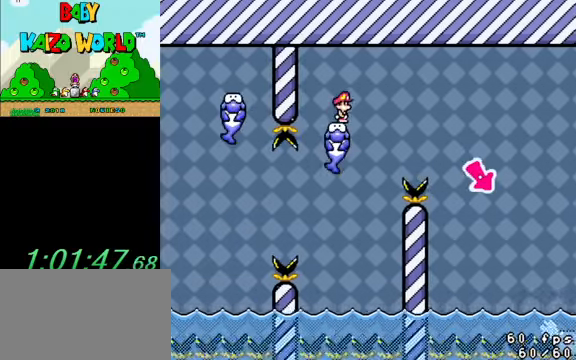
{"keys": ["y"], "events": []}
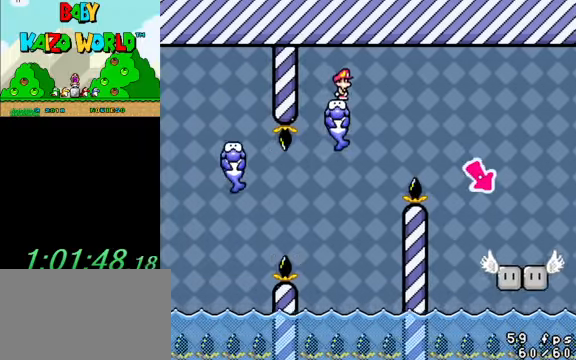
{"keys": ["y"], "events": []}
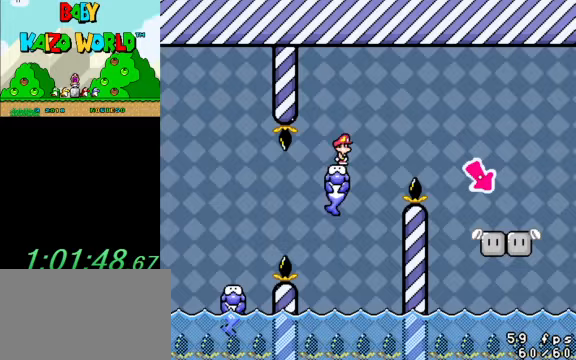
{"keys": ["shift", "y"], "events": [[400, "shift", "down"]]}
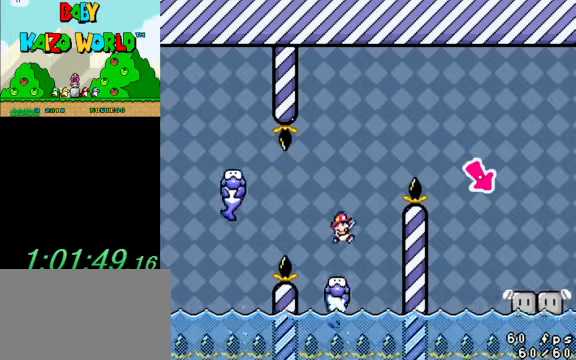
{"keys": ["y"], "events": [[167, "shift", "up"]]}
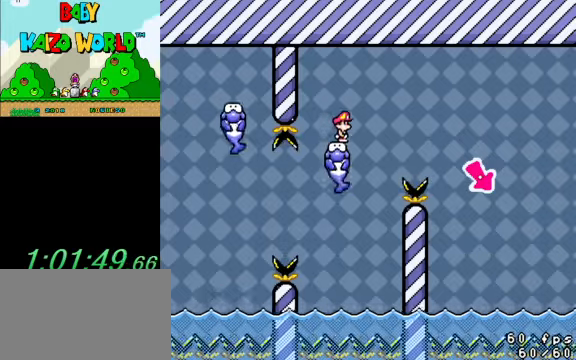
{"keys": ["y"], "events": []}
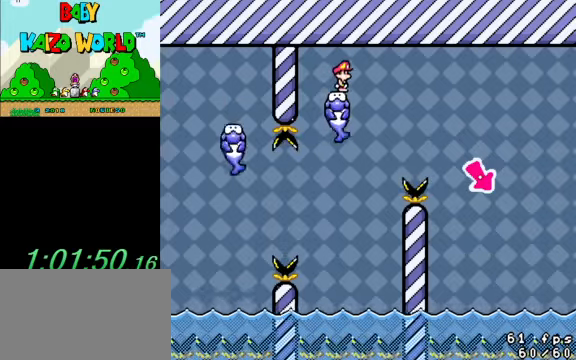
{"keys": ["y"], "events": []}
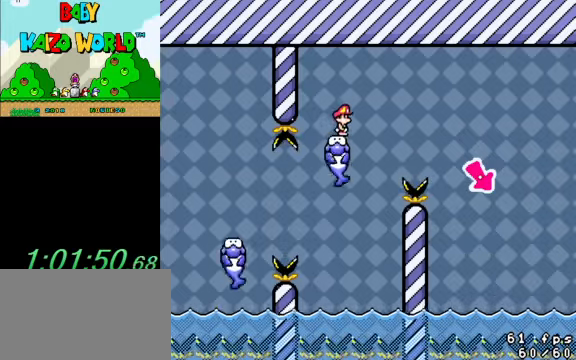
{"keys": ["right", "shift", "y"], "events": [[167, "right", "down"], [300, "shift", "down"]]}
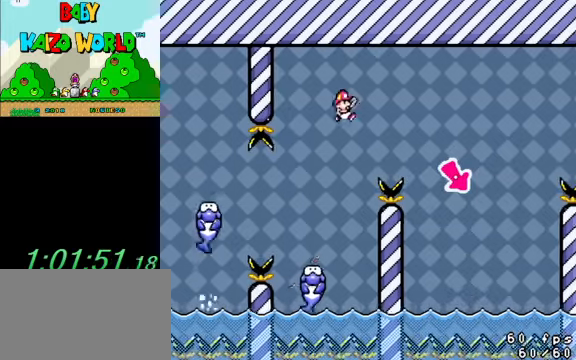
{"keys": ["right", "shift", "y"], "events": []}
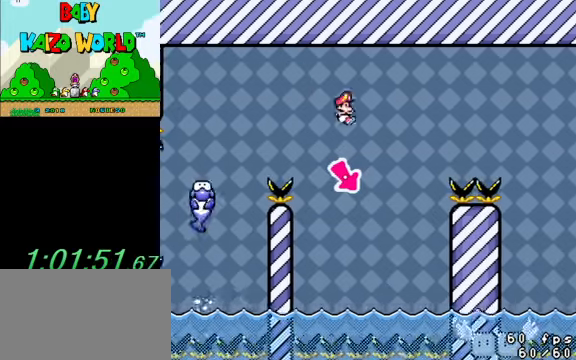
{"keys": ["y"], "events": [[167, "left", "down"], [167, "right", "up"], [300, "left", "up"], [367, "right", "down"], [367, "shift", "up"], [433, "right", "up"]]}
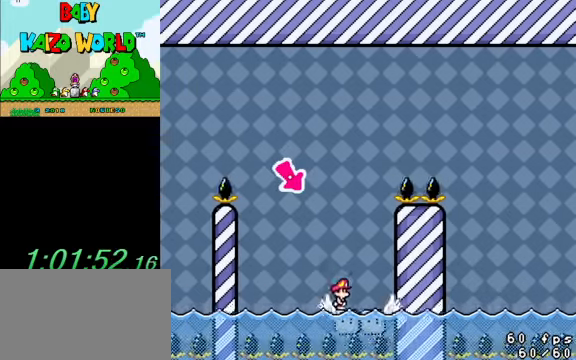
{"keys": ["y"], "events": []}
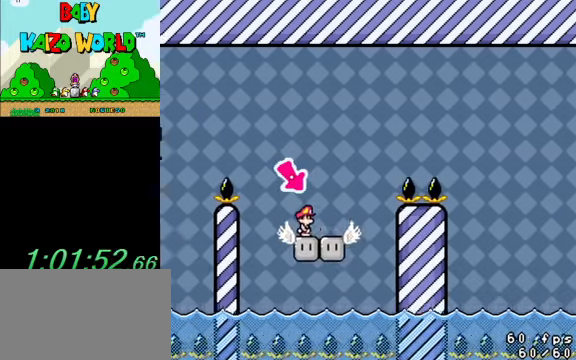
{"keys": ["right", "shift", "y"], "events": [[200, "right", "down"], [433, "shift", "down"]]}
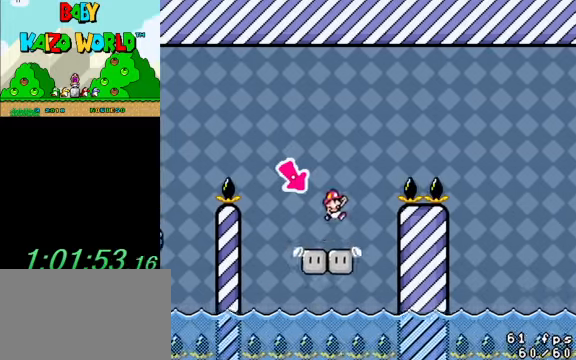
{"keys": ["right", "shift", "y"], "events": []}
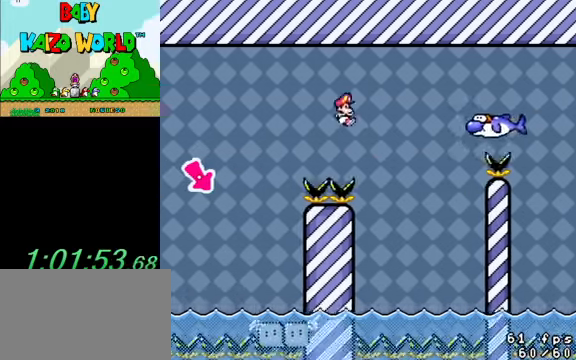
{"keys": ["right", "y"], "events": [[100, "left", "down"], [100, "right", "up"], [400, "shift", "up"], [433, "left", "up"], [466, "right", "down"]]}
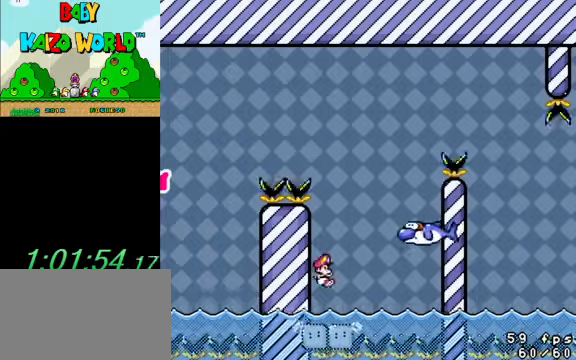
{"keys": ["y"], "events": [[66, "right", "up"]]}